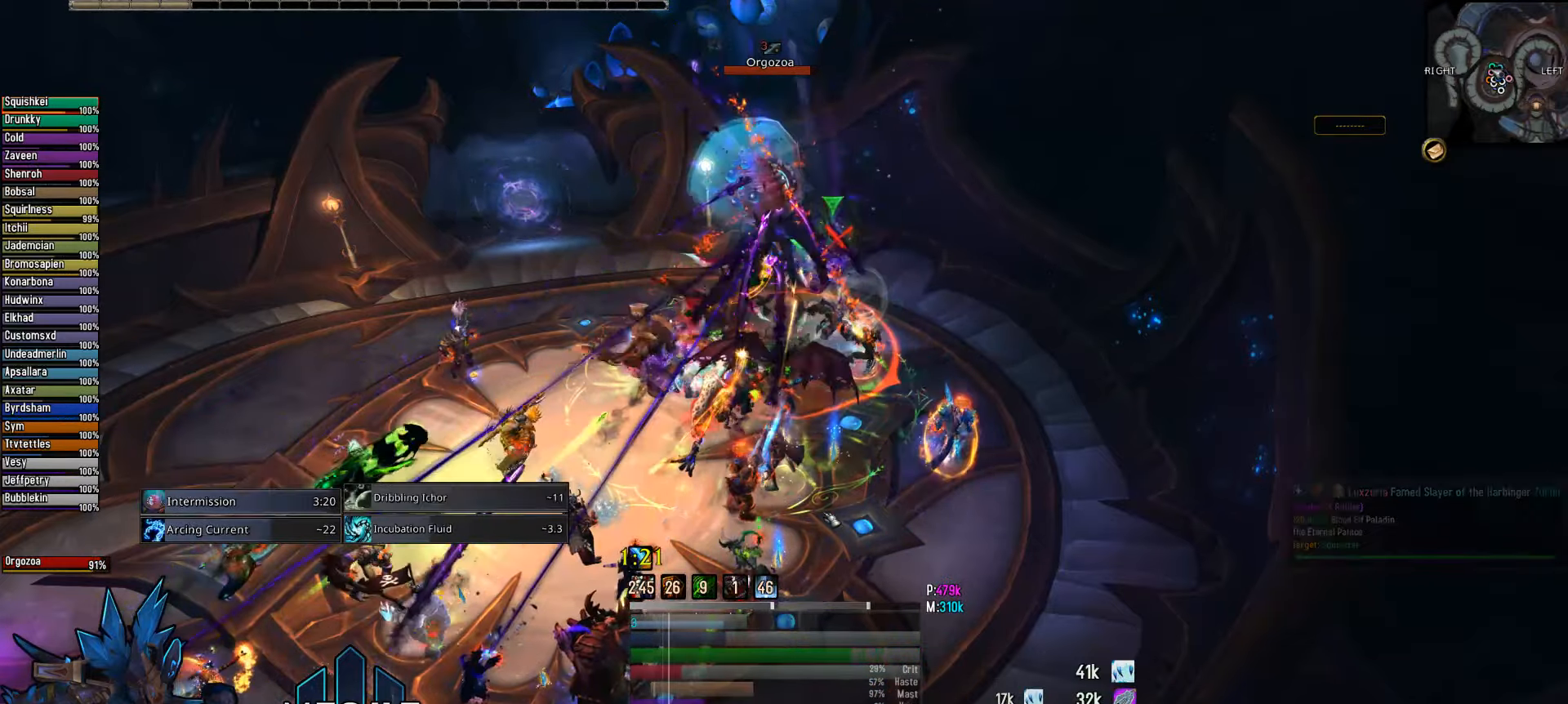
Gameplay with keyboard and mouse; each line is a JSON object with the keys and mouse buttons held at the frame after it. "events" lists presses ("down") and releases ("up") of "1", "2", "3", "4", "5", "a", "alt", "c", "caps_lock", "ctrl", "d", "e", "f", "g", "q", "r", "s", "shift", "space", "t", "tab", "v", "w", "x", "z", "mouse_left", "mouse_wheel" and "mouse_right" between this image and that frame as [ms after this image, input, new state], when the widget could be followed in between. "mouse_left", "mouse_wheel", "mouse_right" = the "left", "wheel", "right" buttons of the "mouse" list. No other keys are recorded. "wheel" means that the mouse wheel is clicked or scrolled. "mouse_move" is the direction in which the mouse moves at that frame (one of eight, or "still"), when it could be read.
{"keys": [], "mouse": [], "mouse_move": "still", "events": [[50, "3", "down"], [183, "3", "up"], [283, "3", "down"], [417, "3", "up"]]}
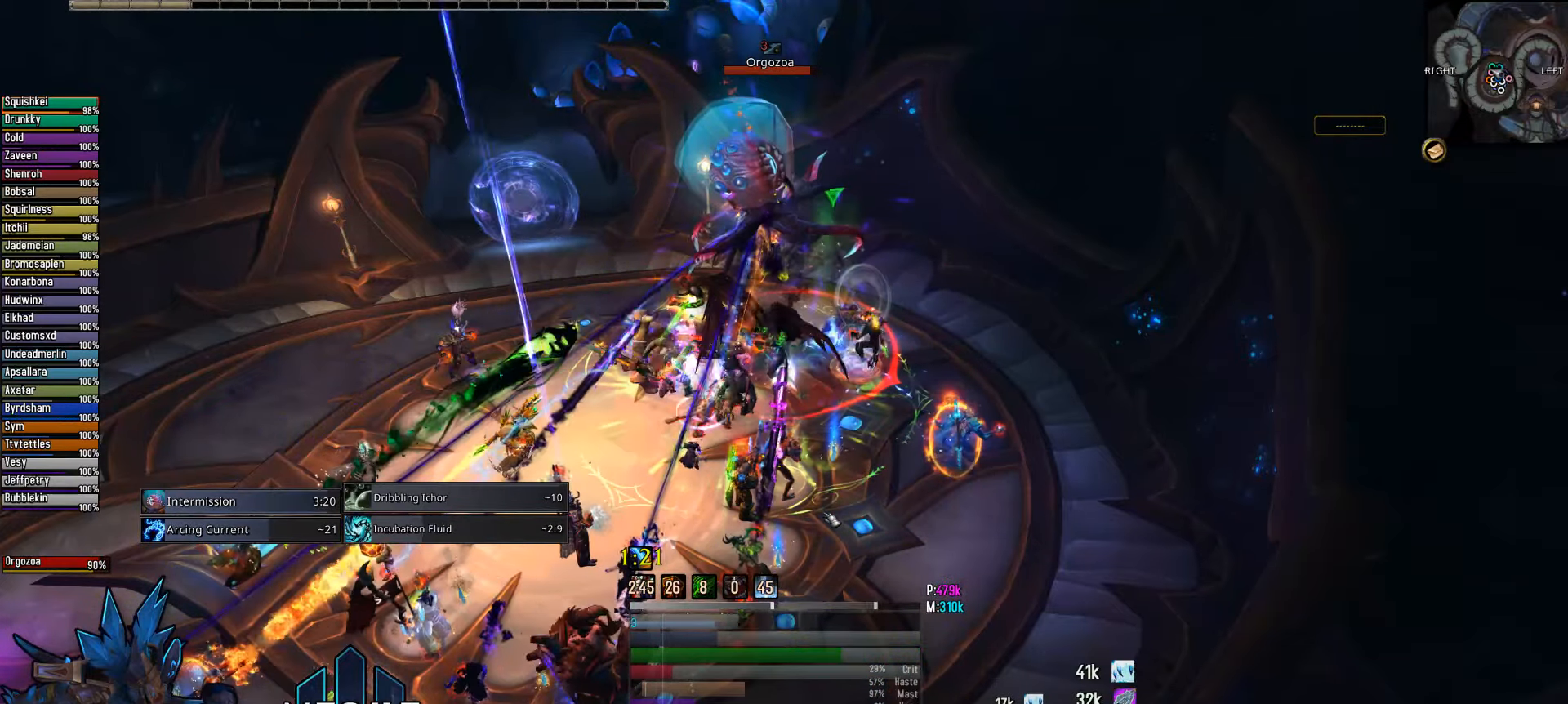
{"keys": [], "mouse": ["wheel"], "mouse_move": "still", "events": [[117, "mouse_wheel", "down"], [200, "mouse_wheel", "up"], [433, "mouse_wheel", "down"]]}
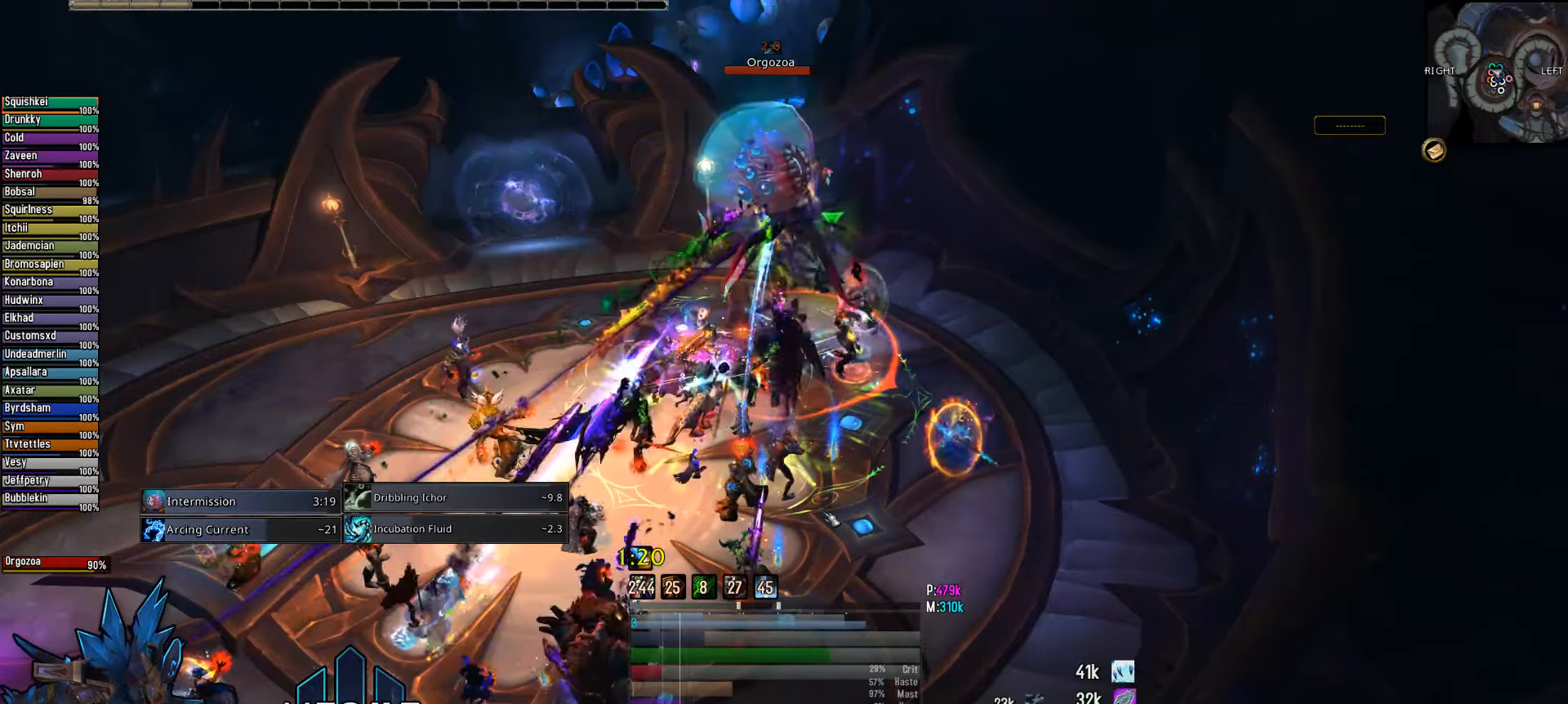
{"keys": ["4"], "mouse": [], "mouse_move": "still", "events": [[33, "mouse_wheel", "up"], [450, "4", "down"]]}
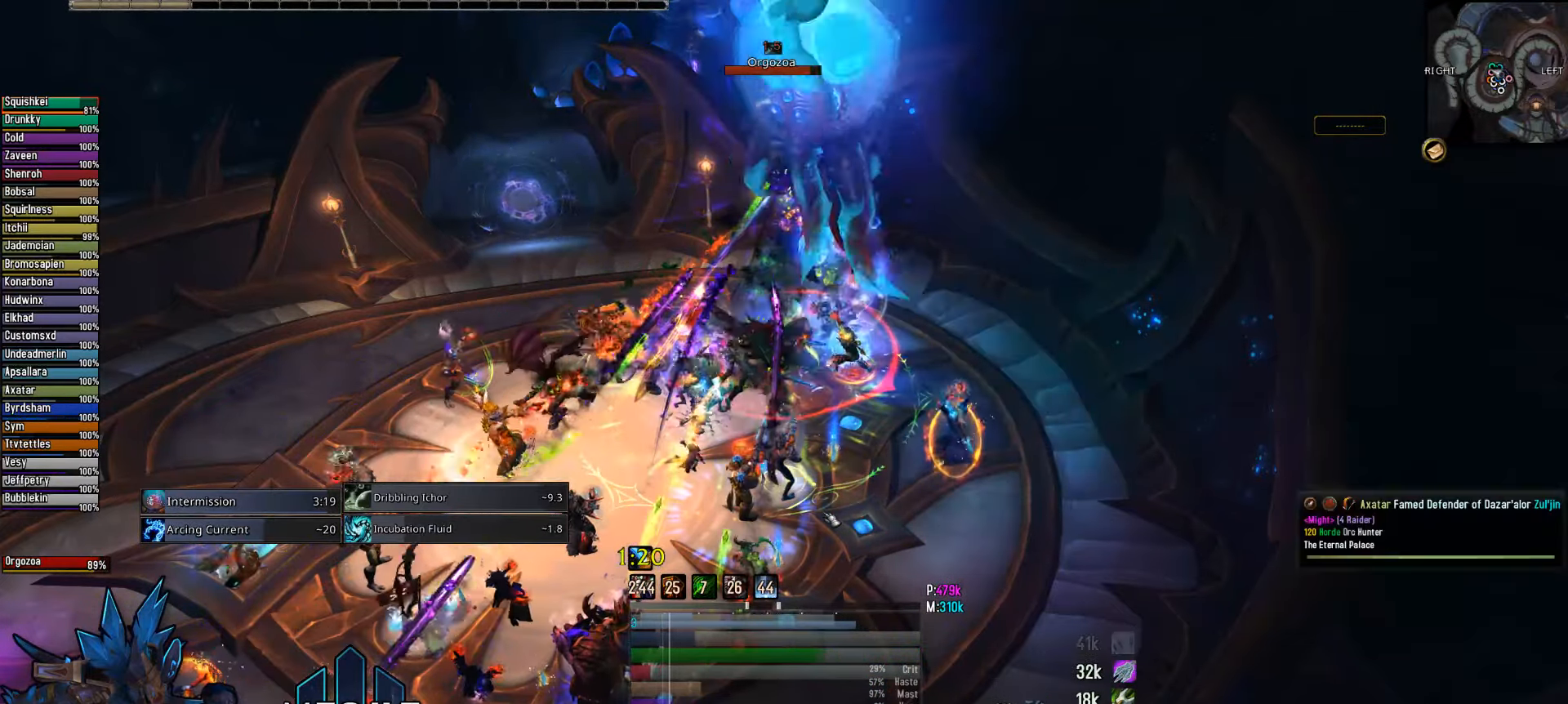
{"keys": ["4"], "mouse": [], "mouse_move": "up", "events": [[100, "4", "up"], [233, "4", "down"], [334, "4", "up"], [467, "4", "down"]]}
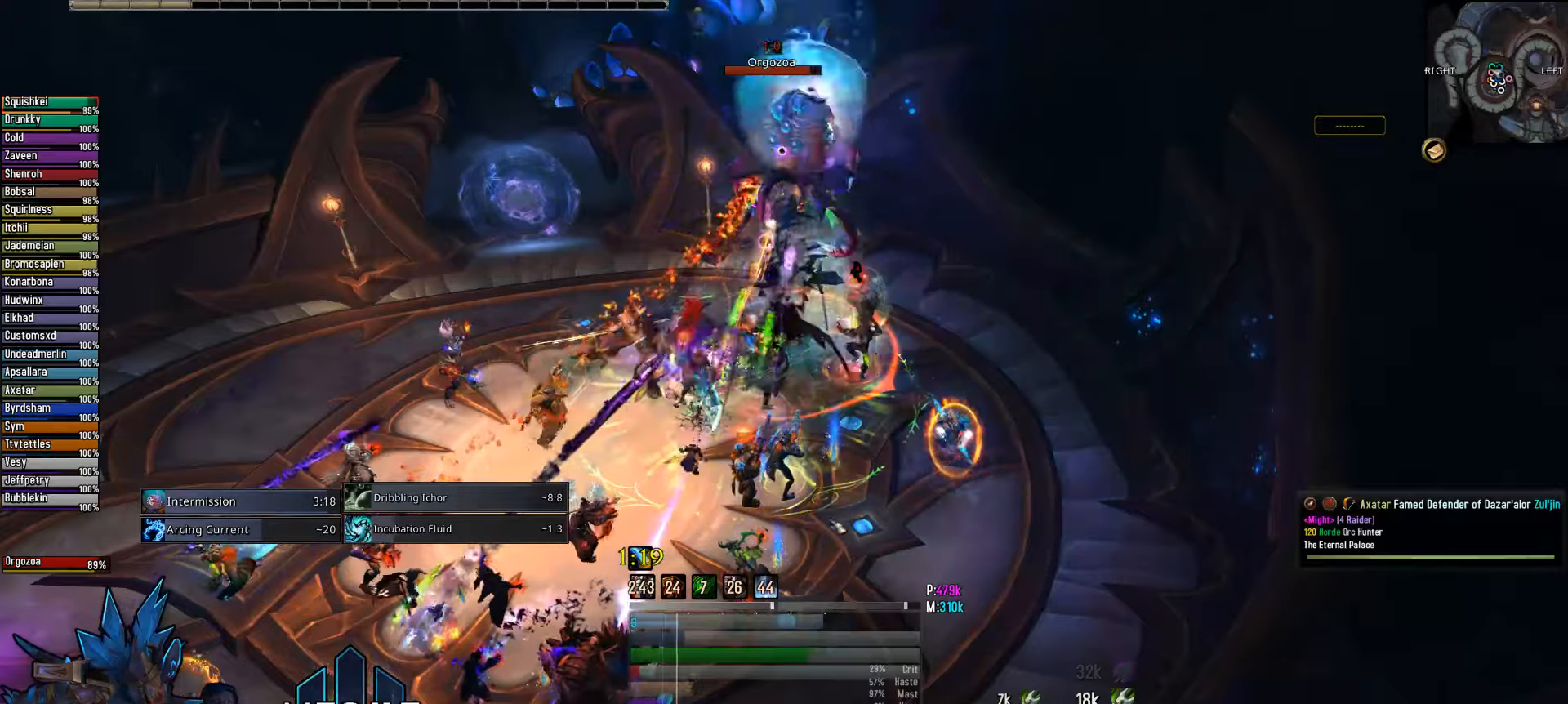
{"keys": [], "mouse": [], "mouse_move": "still", "events": [[117, "4", "up"]]}
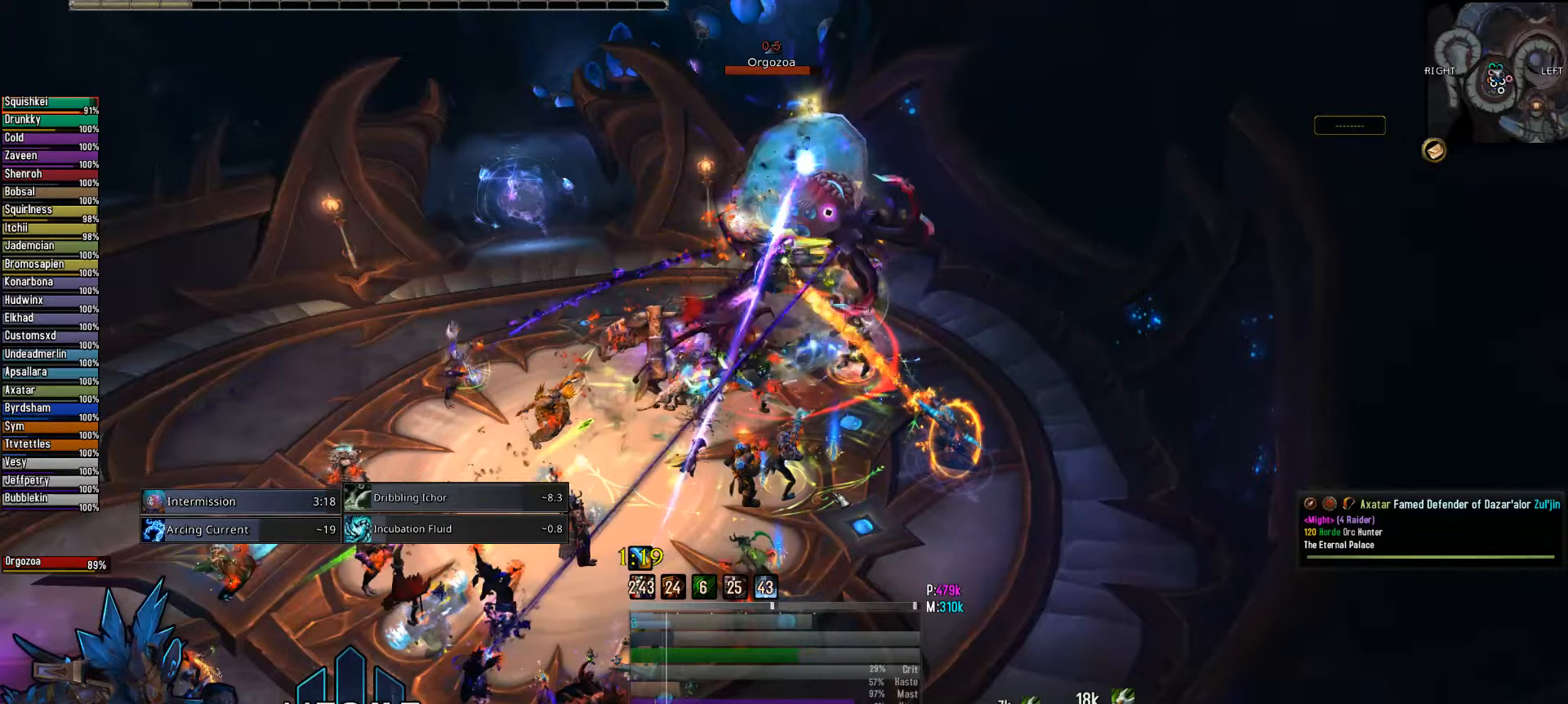
{"keys": ["2"], "mouse": [], "mouse_move": "still", "events": [[217, "2", "down"], [317, "2", "up"], [450, "2", "down"]]}
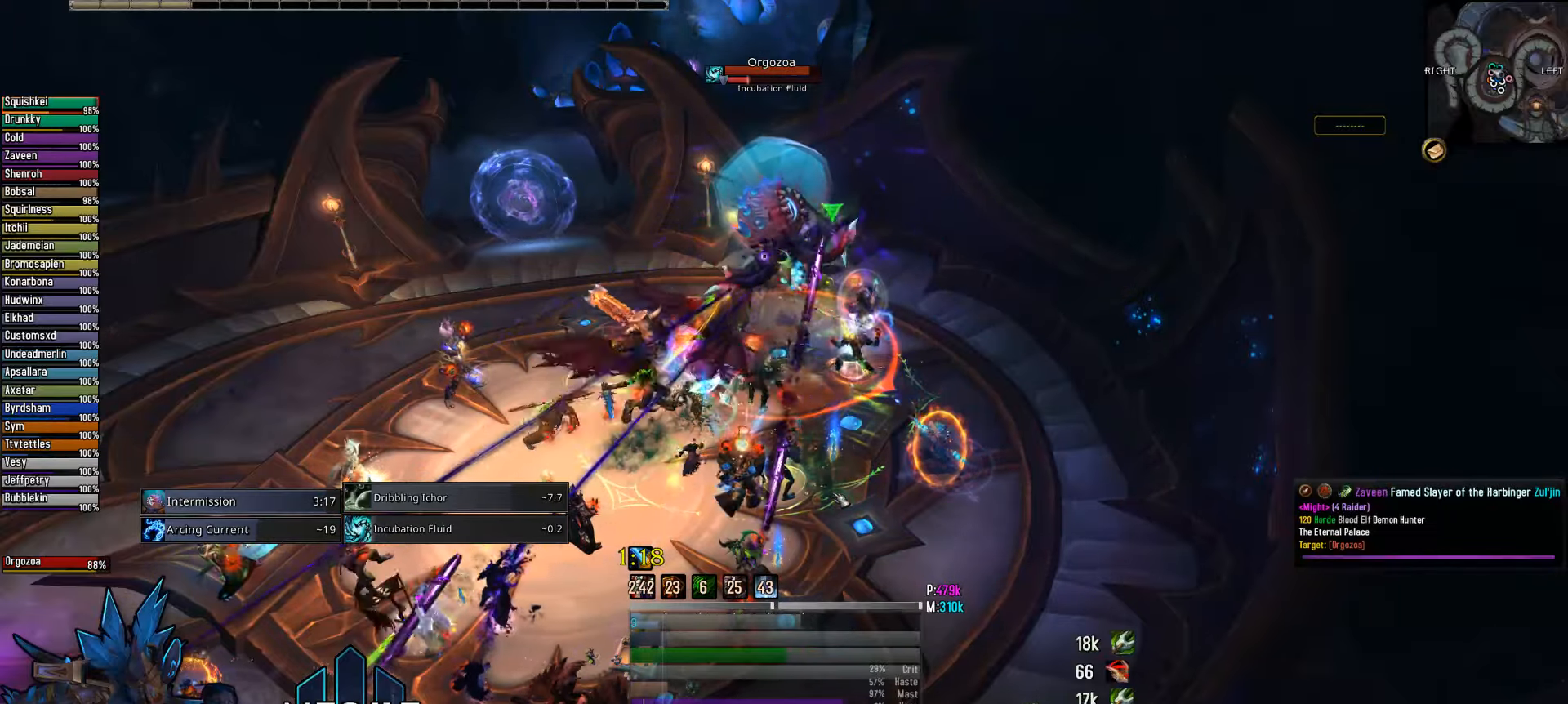
{"keys": ["2"], "mouse": [], "mouse_move": "still", "events": [[50, "2", "up"], [184, "2", "down"], [284, "2", "up"], [417, "2", "down"]]}
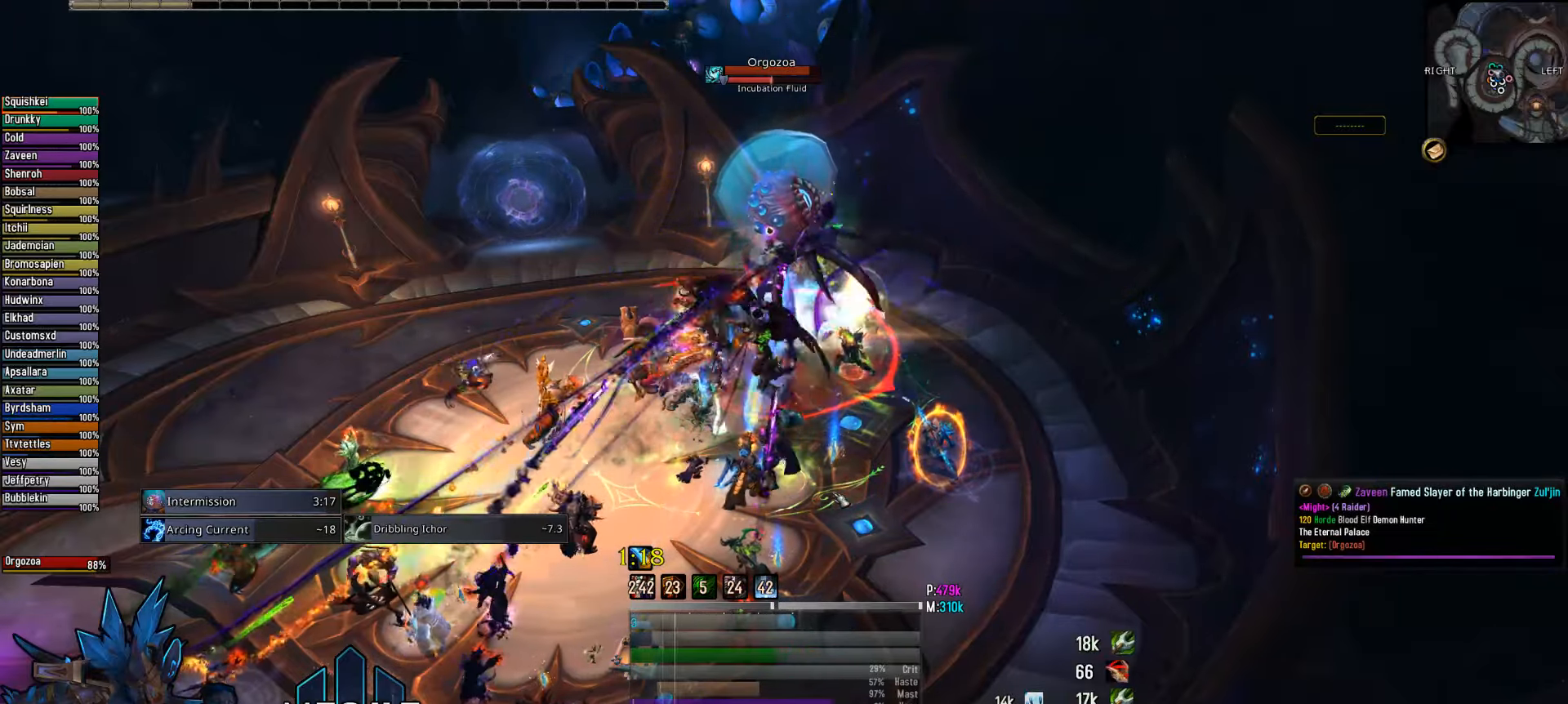
{"keys": ["3"], "mouse": [], "mouse_move": "still", "events": [[17, "2", "up"], [150, "2", "down"], [250, "2", "up"], [434, "3", "down"]]}
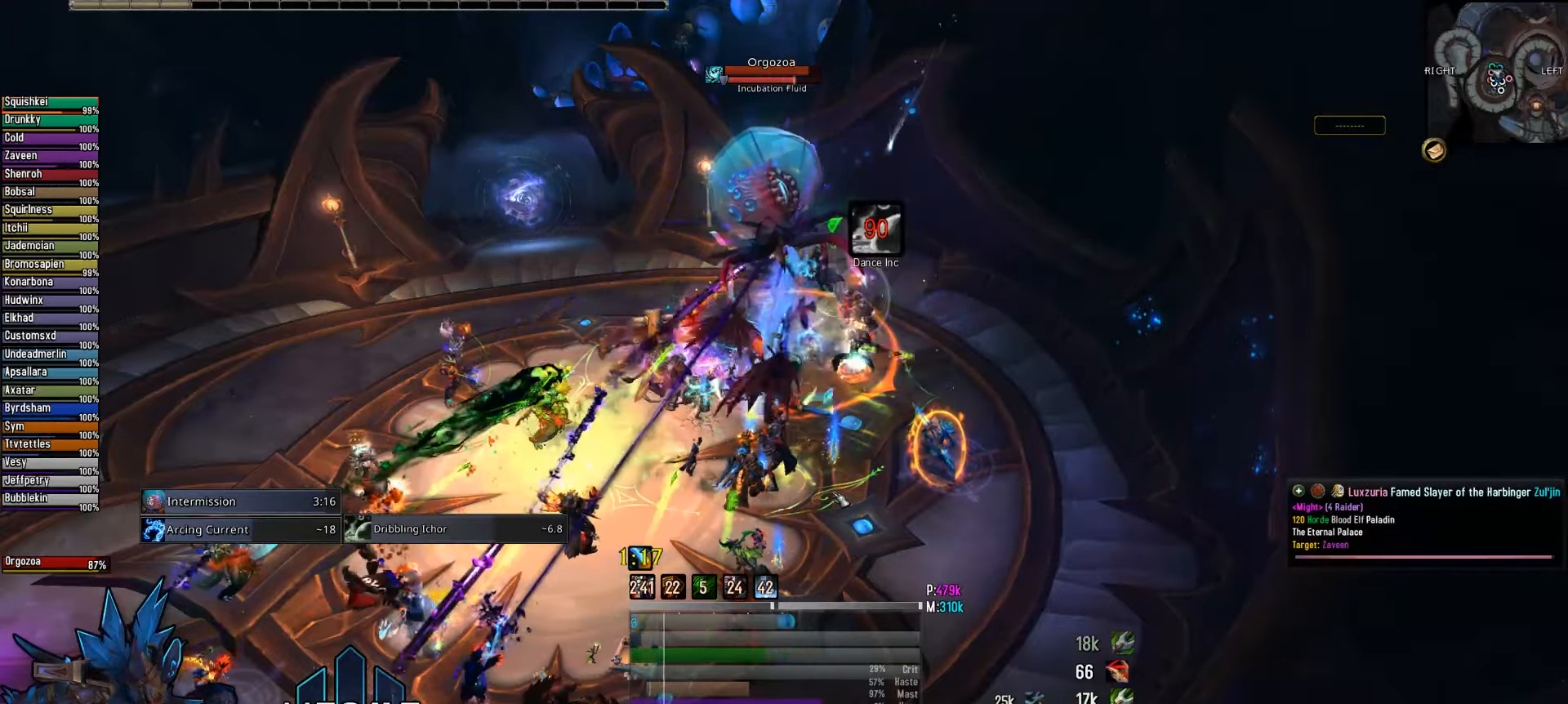
{"keys": [], "mouse": ["wheel"], "mouse_move": "still", "events": [[34, "3", "up"], [167, "3", "down"], [317, "3", "up"], [500, "mouse_wheel", "down"]]}
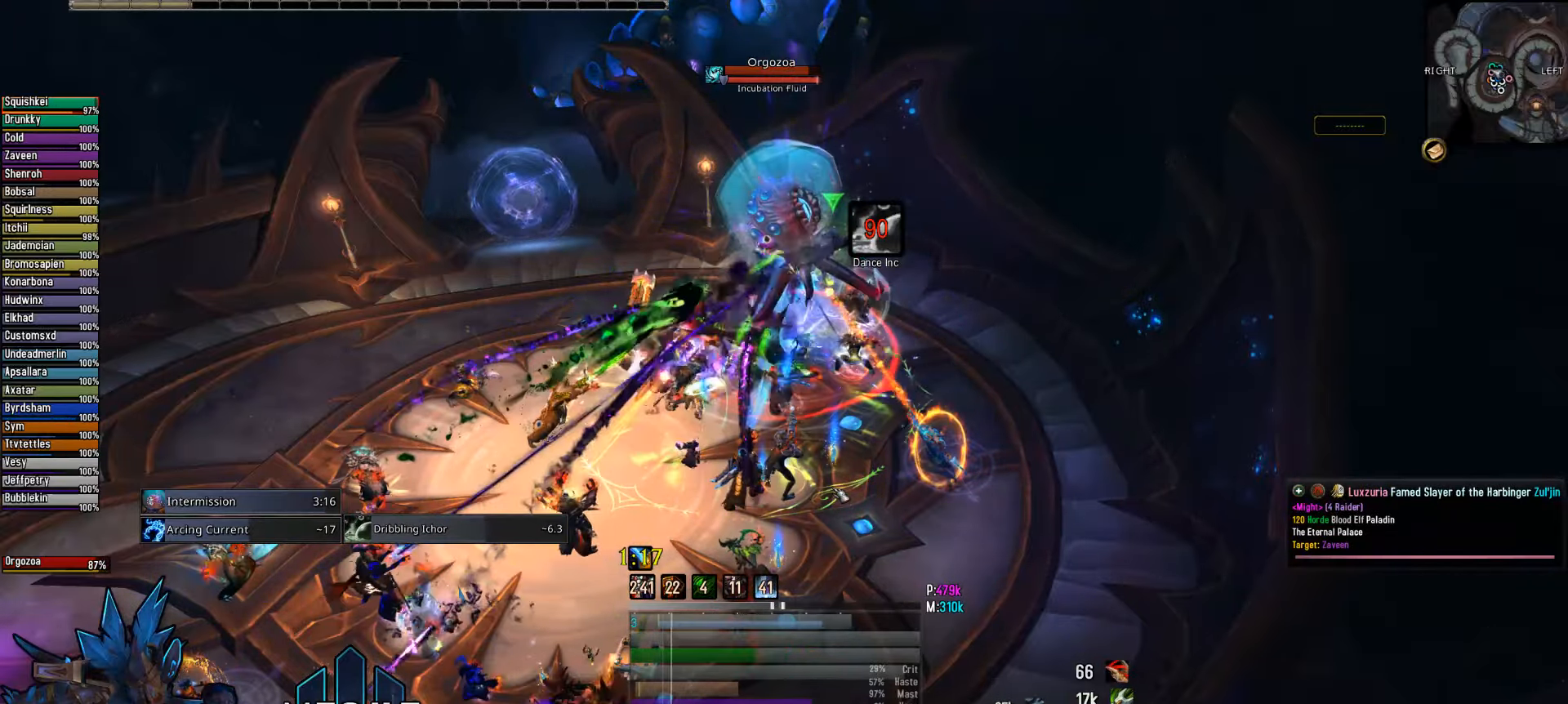
{"keys": [], "mouse": ["wheel"], "mouse_move": "still", "events": [[50, "mouse_wheel", "up"], [184, "mouse_wheel", "down"], [334, "mouse_wheel", "up"], [384, "mouse_wheel", "down"]]}
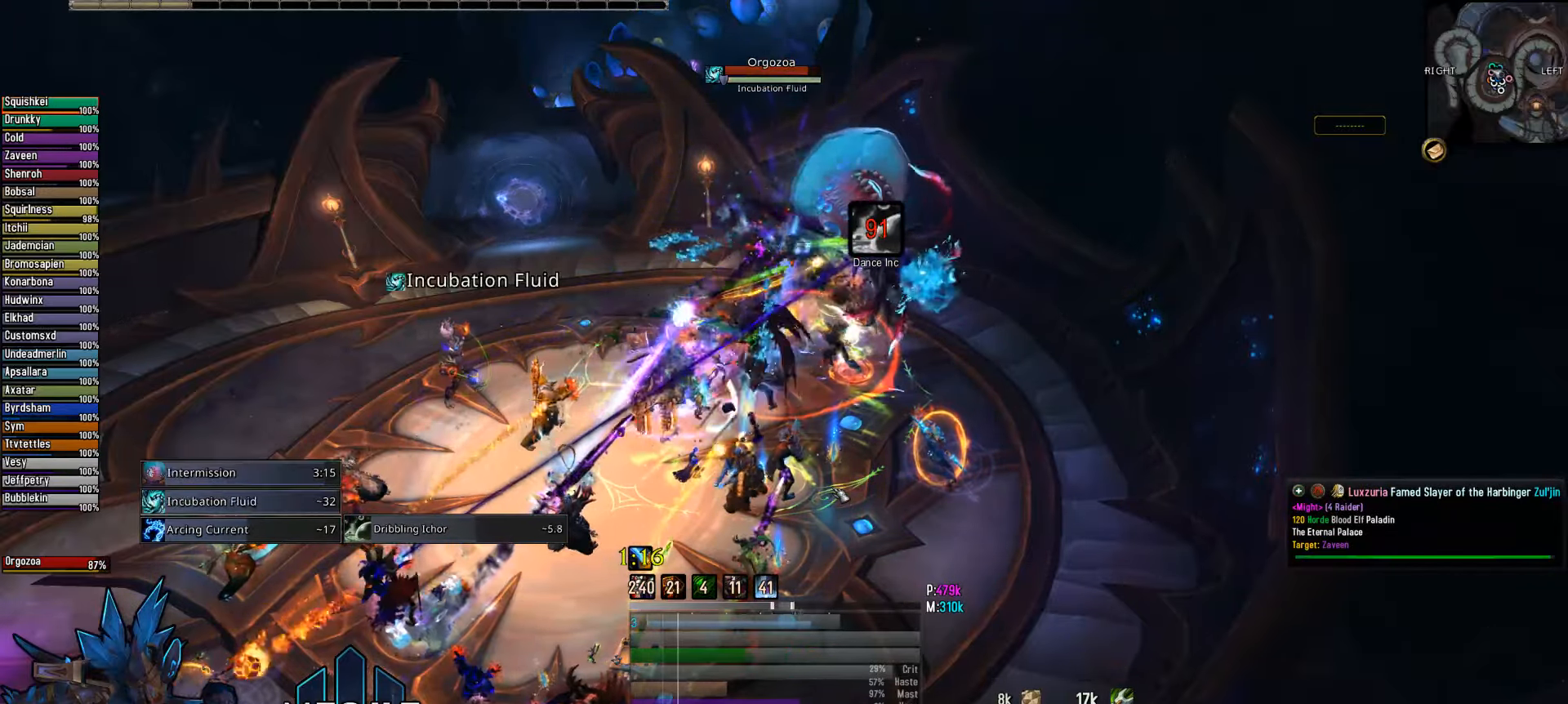
{"keys": [], "mouse": ["wheel"], "mouse_move": "still", "events": [[17, "mouse_wheel", "up"], [434, "mouse_wheel", "down"]]}
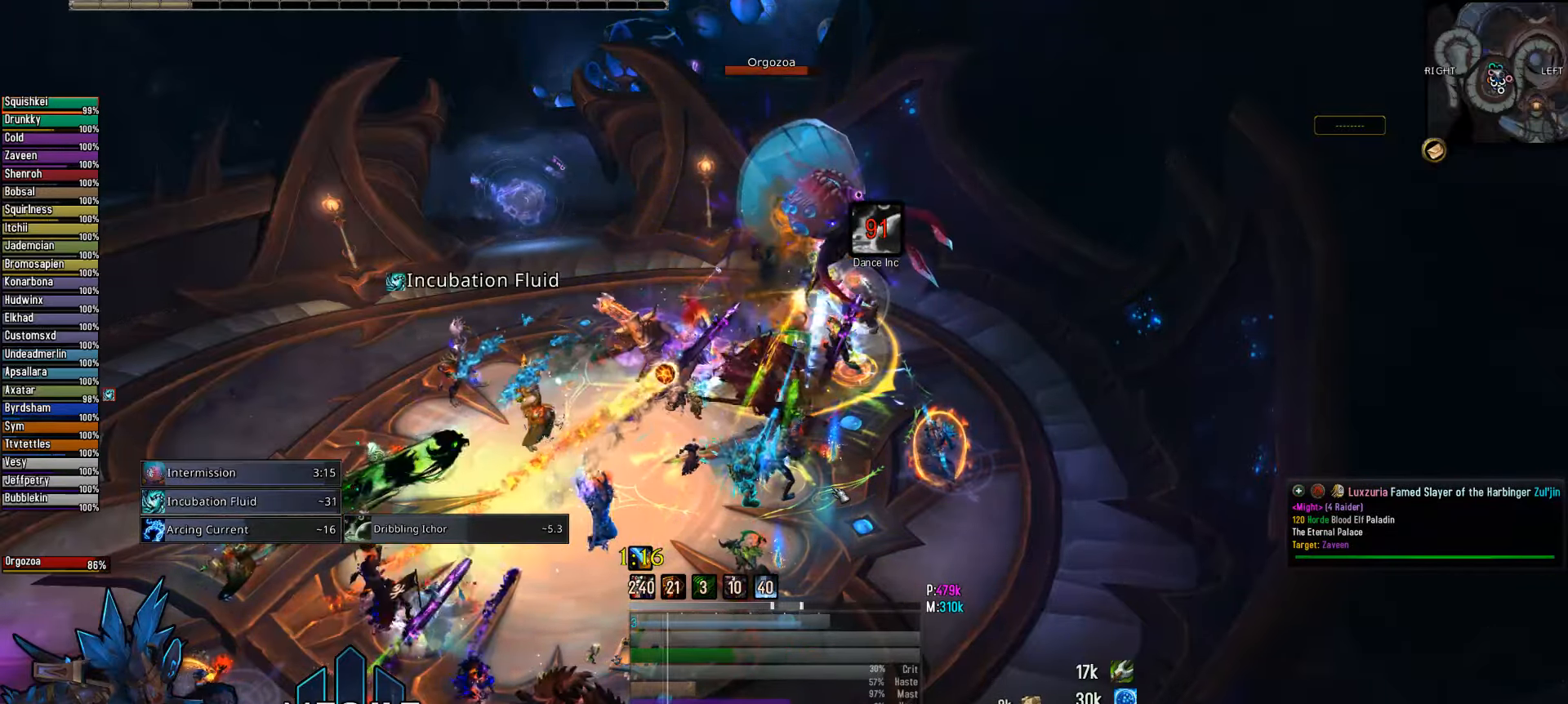
{"keys": [], "mouse": ["right"], "mouse_move": "still", "events": [[134, "mouse_wheel", "up"], [317, "mouse_right", "down"]]}
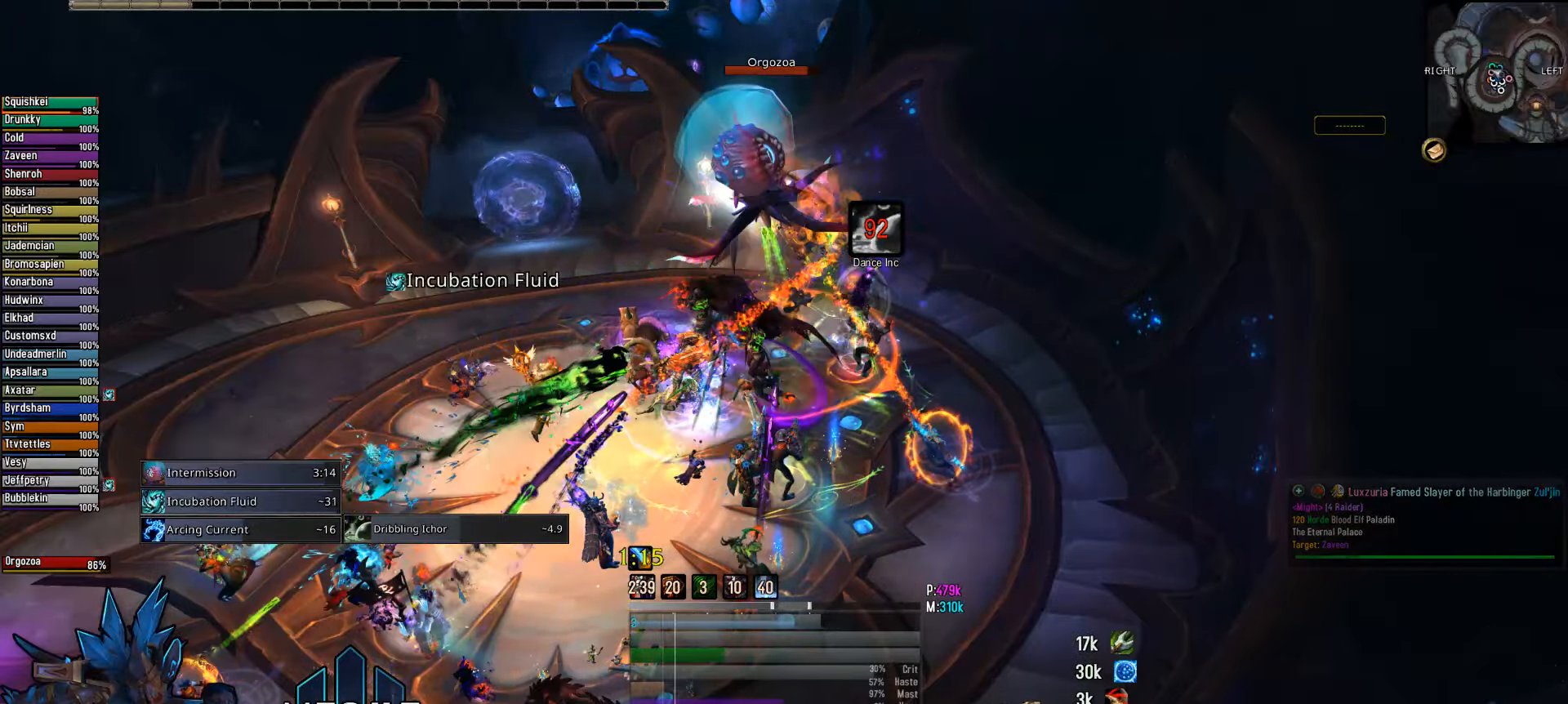
{"keys": [], "mouse": ["right"], "mouse_move": "still", "events": [[100, "e", "down"], [234, "e", "up"], [384, "2", "down"], [467, "2", "up"]]}
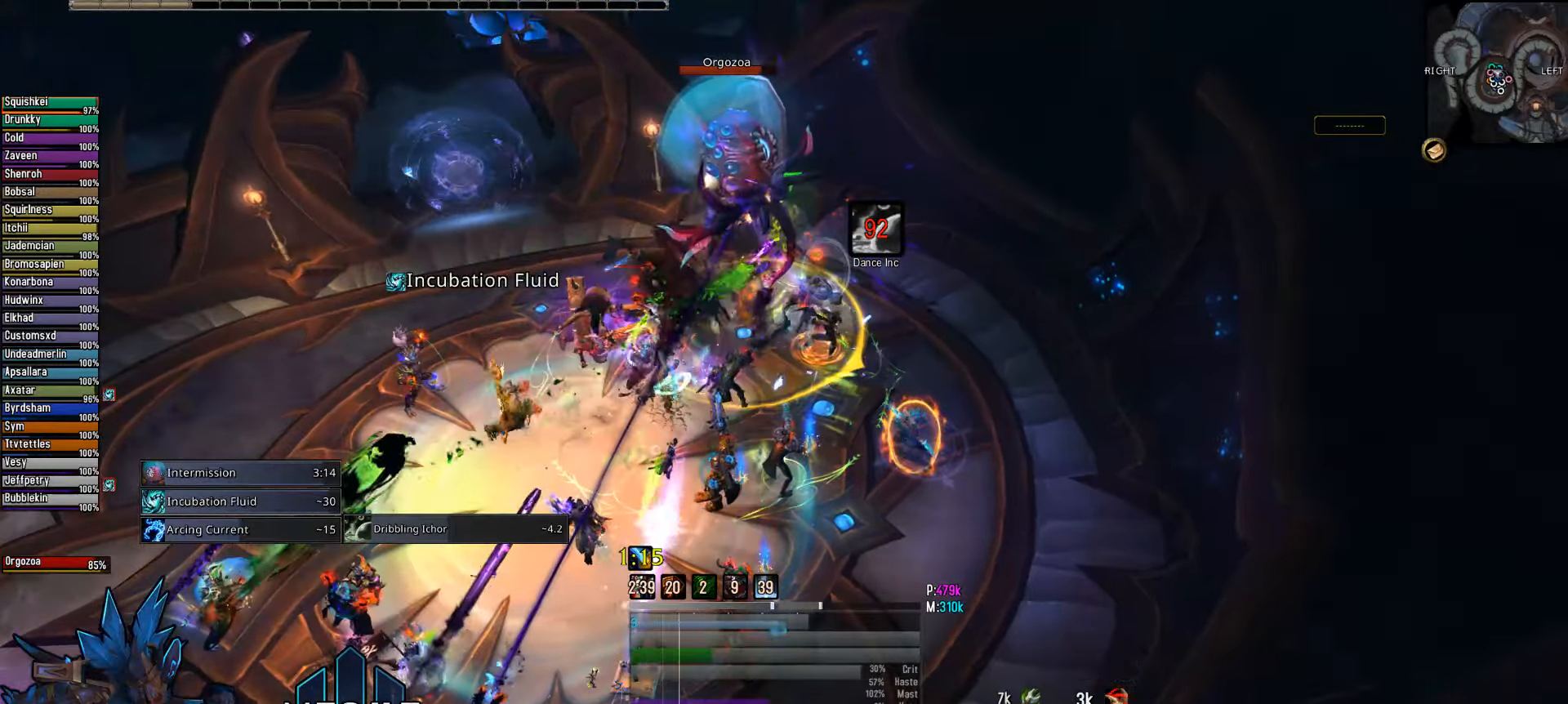
{"keys": [], "mouse": ["wheel", "right"], "mouse_move": "still", "events": [[350, "mouse_wheel", "down"], [433, "mouse_wheel", "up"], [483, "mouse_wheel", "down"]]}
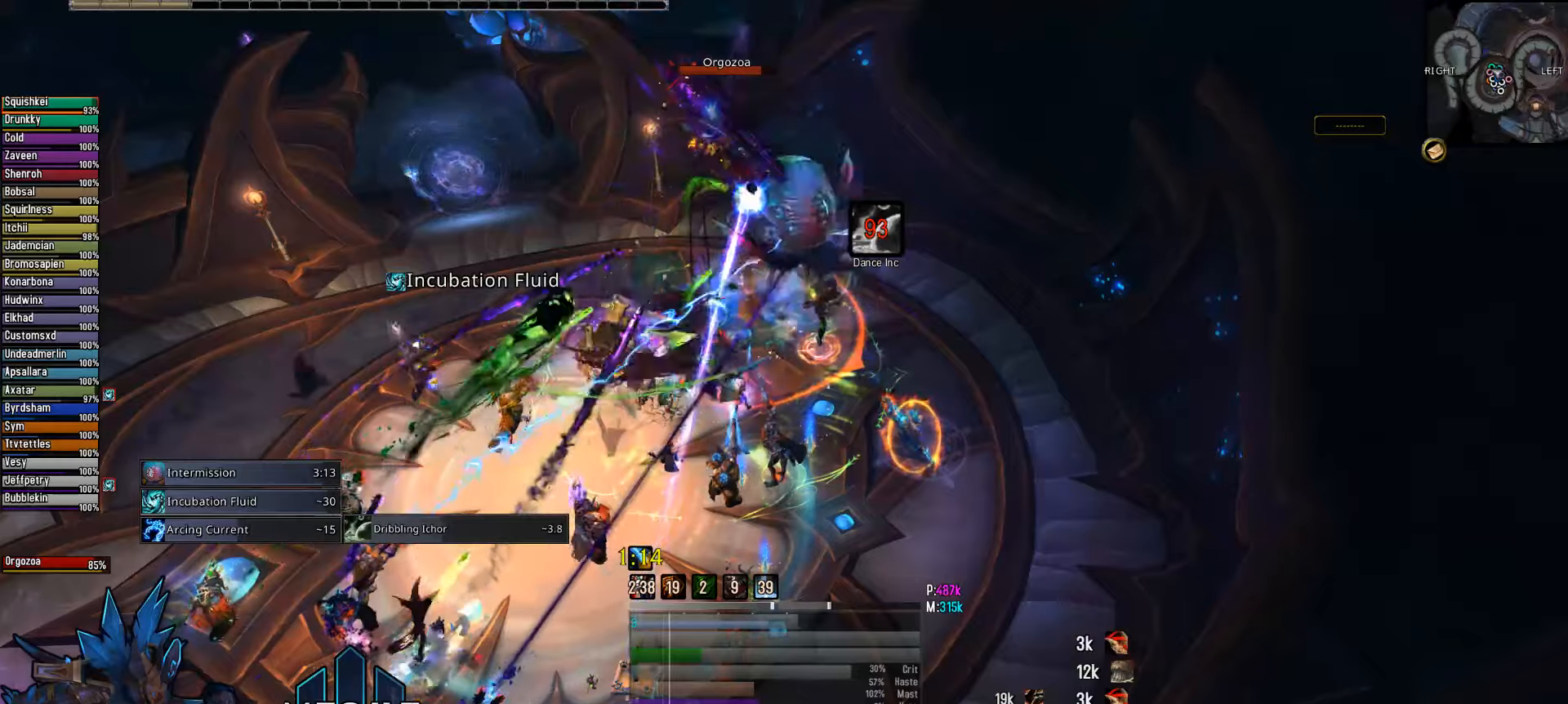
{"keys": ["3"], "mouse": ["right"], "mouse_move": "still", "events": [[33, "mouse_wheel", "up"], [500, "3", "down"]]}
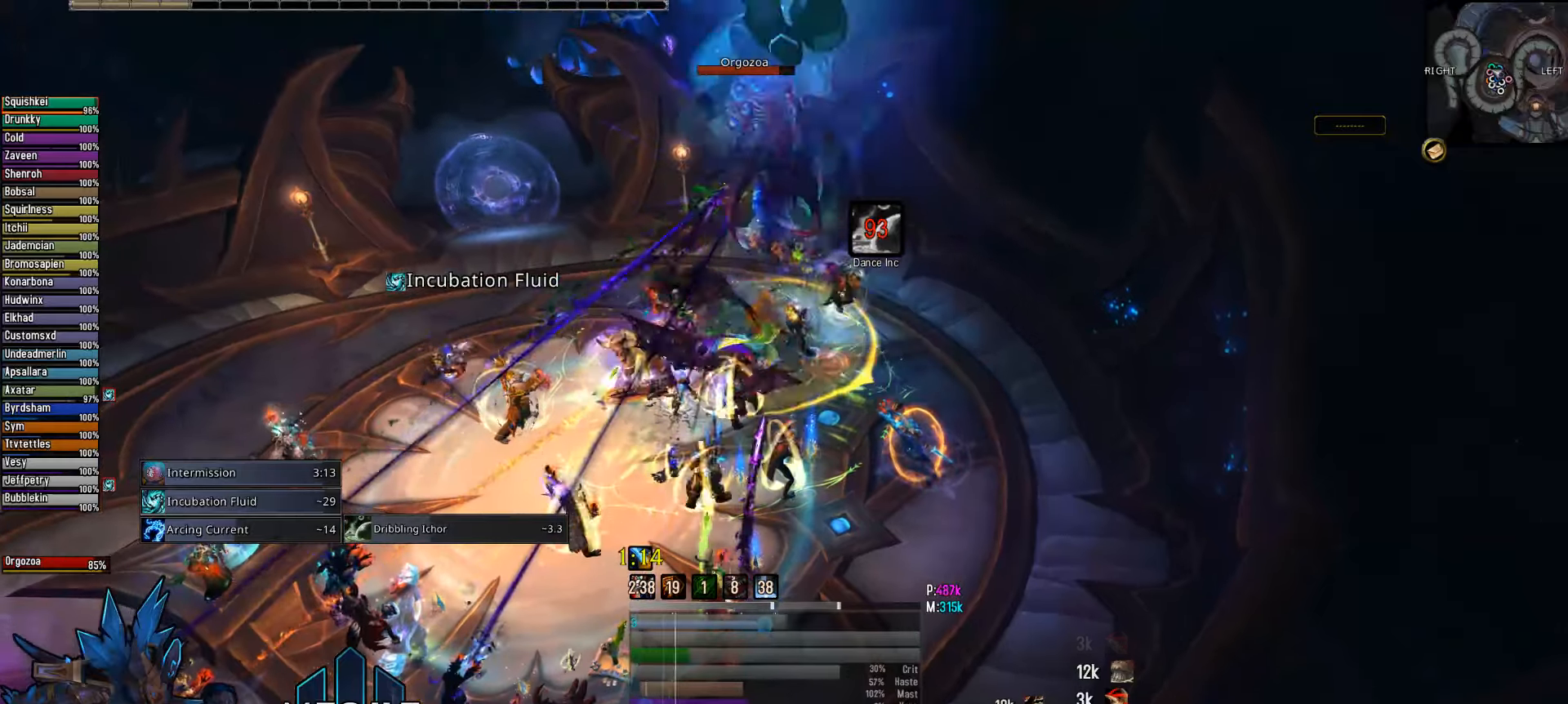
{"keys": [], "mouse": ["right"], "mouse_move": "still", "events": [[100, "3", "up"], [233, "3", "down"], [366, "3", "up"]]}
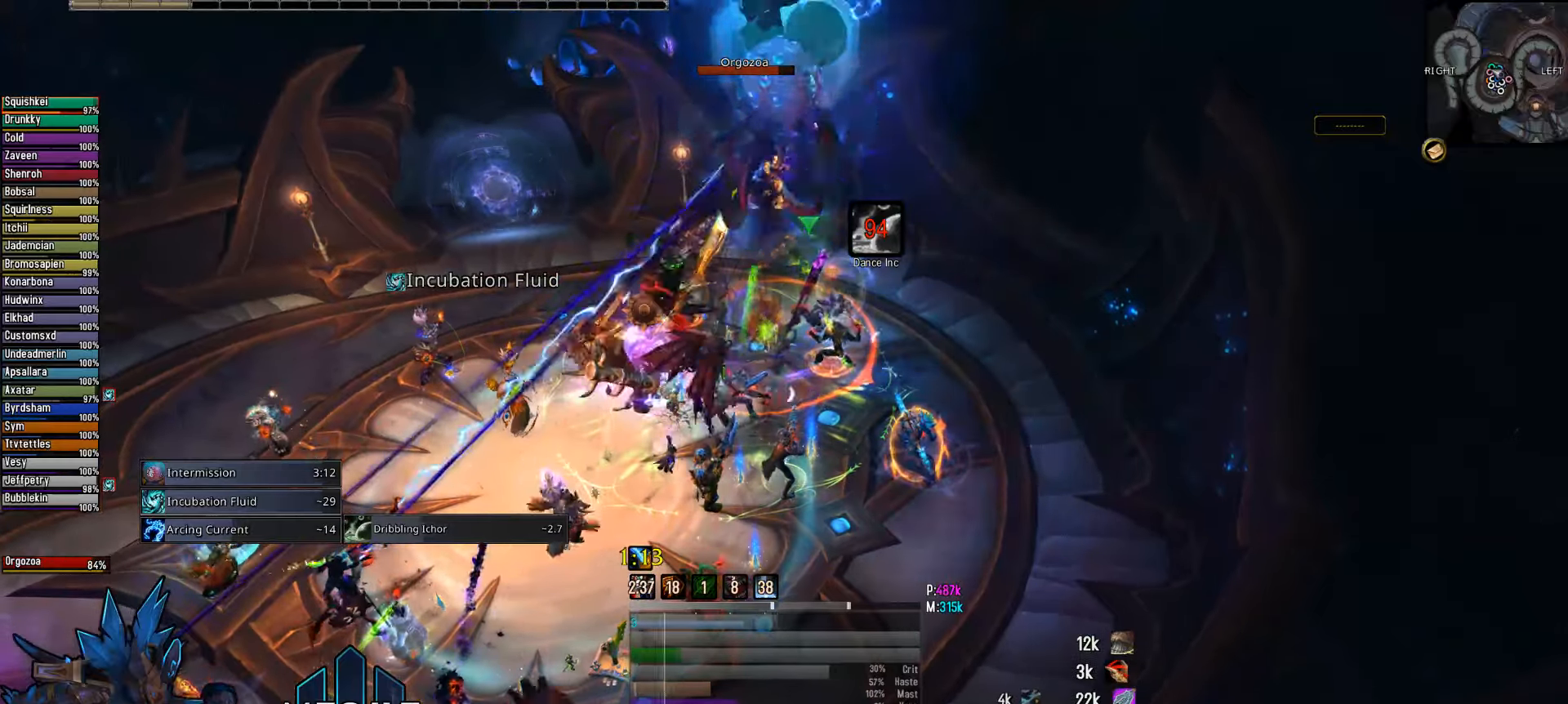
{"keys": [], "mouse": ["right"], "mouse_move": "still", "events": [[250, "mouse_wheel", "down"], [383, "mouse_wheel", "up"]]}
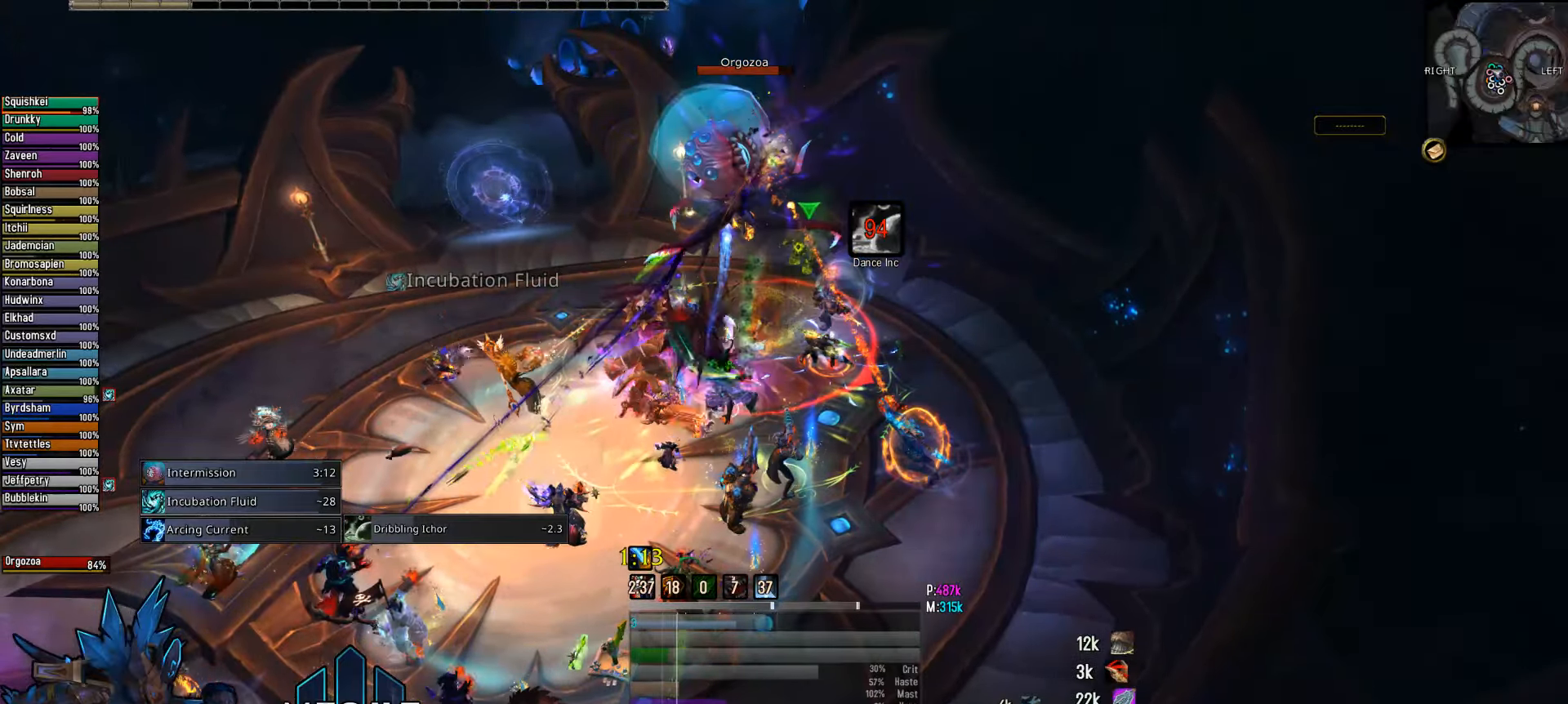
{"keys": ["q"], "mouse": ["right"], "mouse_move": "still", "events": [[450, "q", "down"]]}
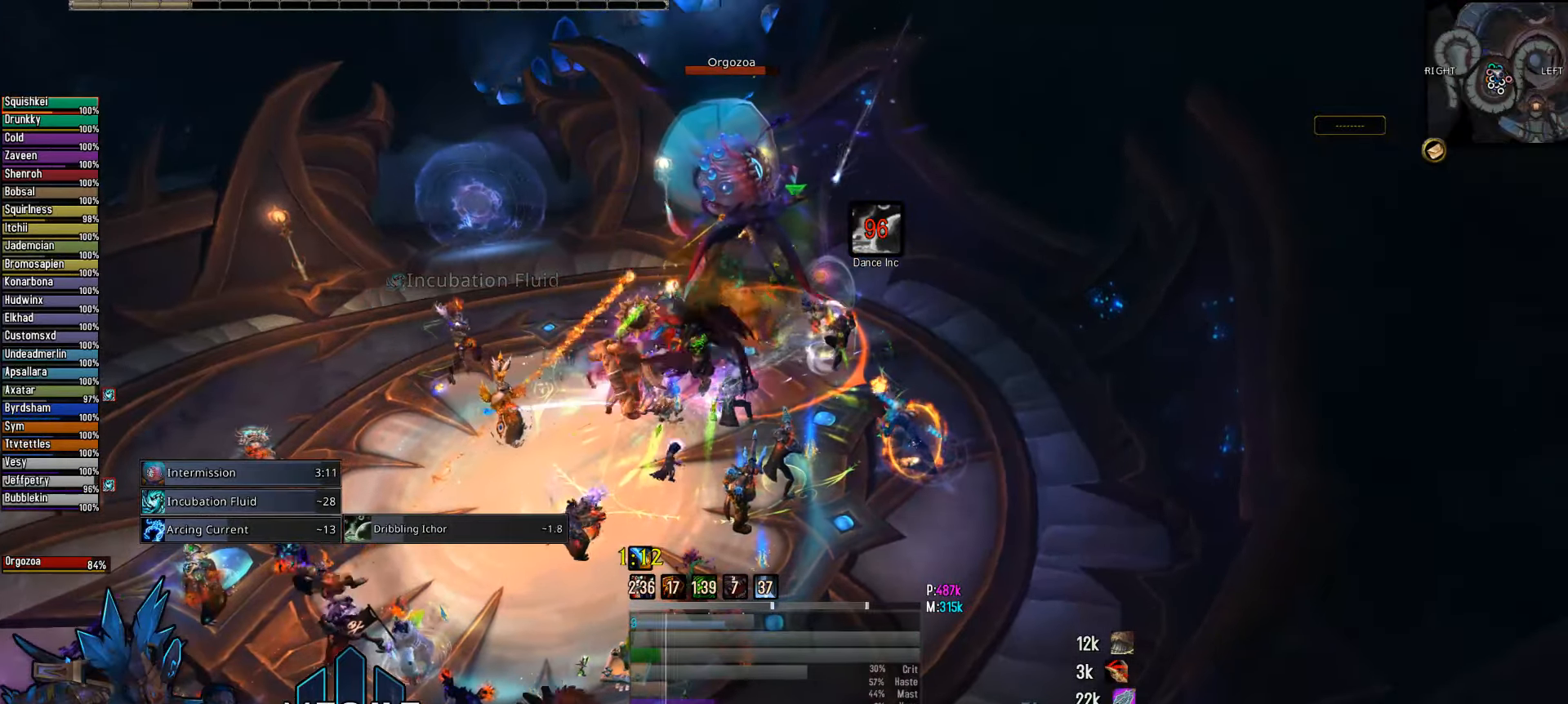
{"keys": [], "mouse": ["right"], "mouse_move": "still", "events": [[100, "q", "up"], [283, "2", "down"], [383, "2", "up"]]}
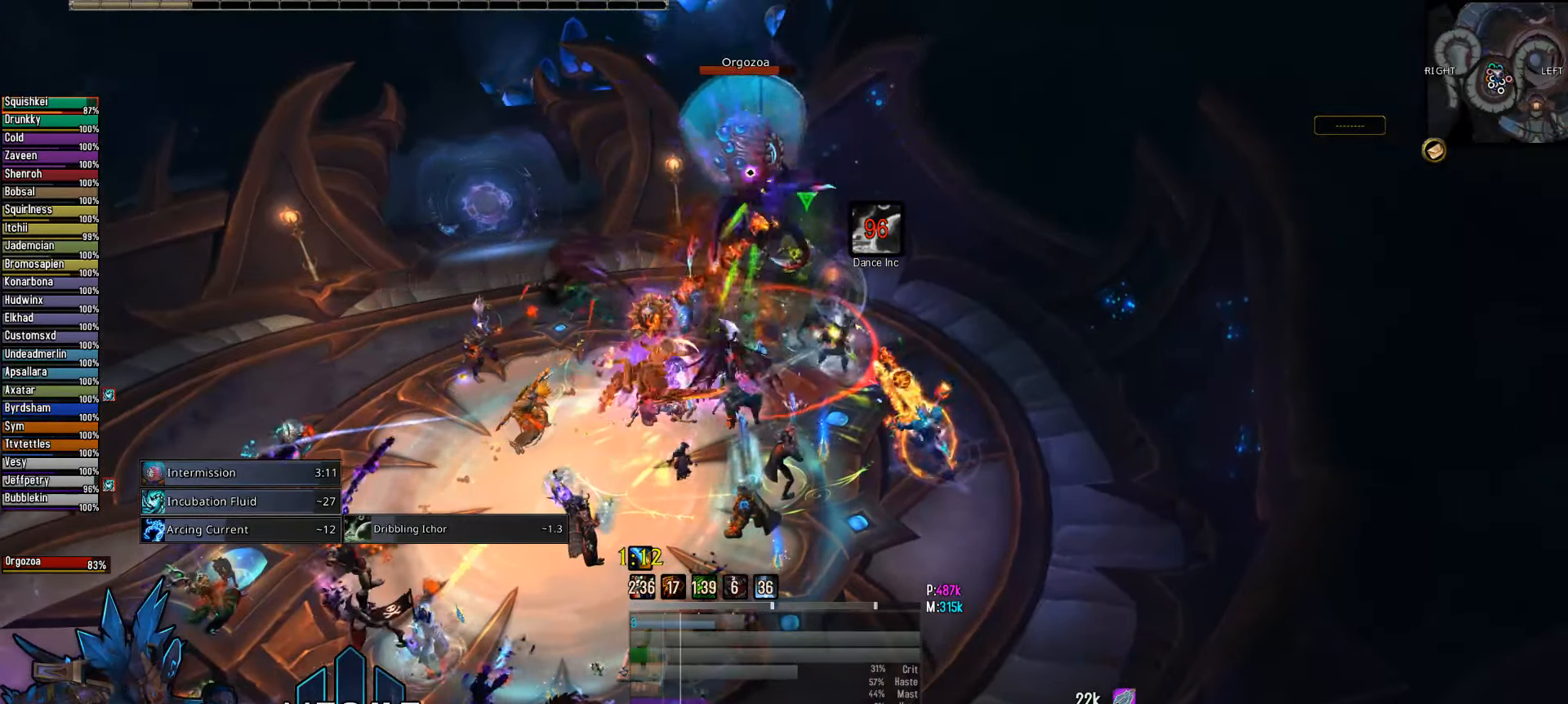
{"keys": [], "mouse": ["right"], "mouse_move": "still", "events": [[16, "2", "down"], [150, "2", "up"]]}
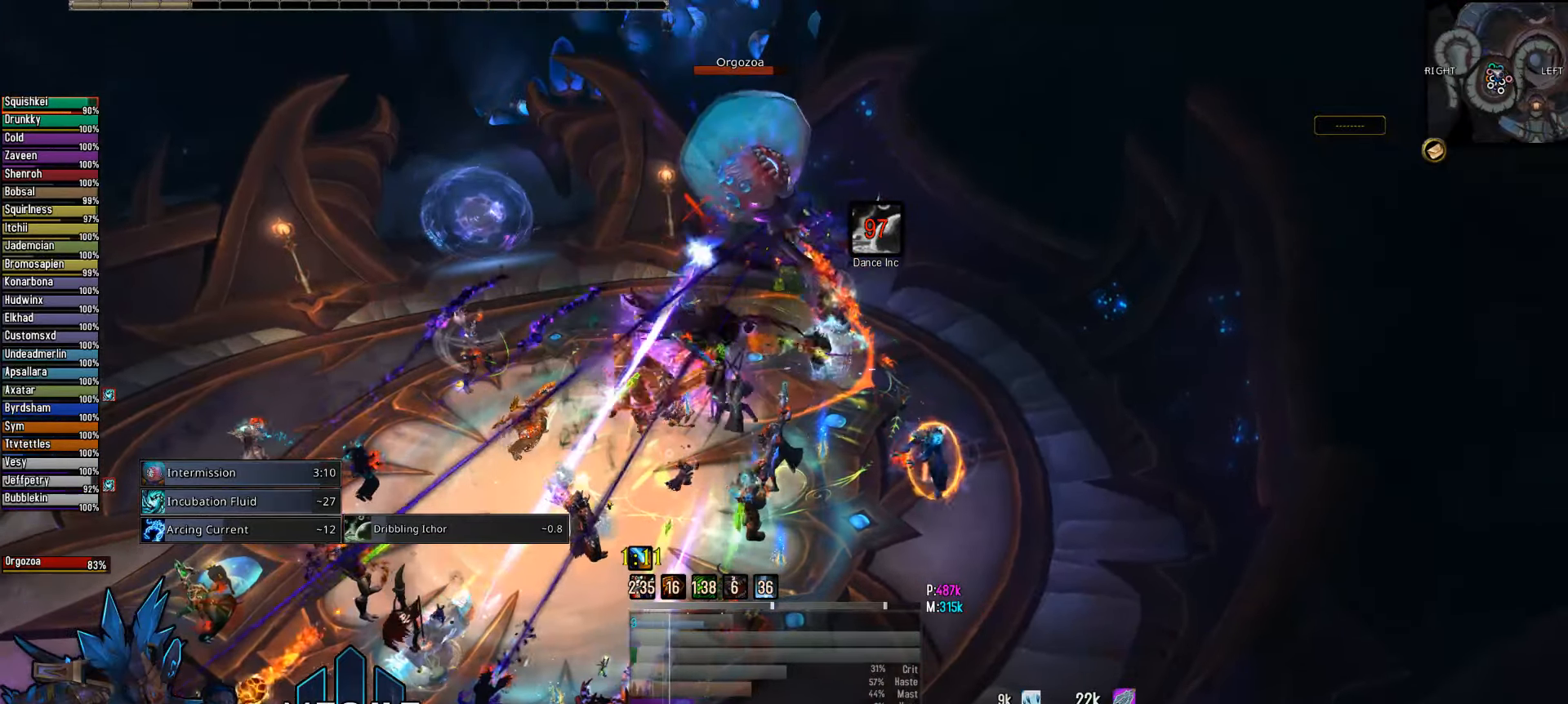
{"keys": [], "mouse": [], "mouse_move": "still", "events": [[33, "mouse_right", "up"], [216, "mouse_wheel", "down"], [266, "mouse_wheel", "up"]]}
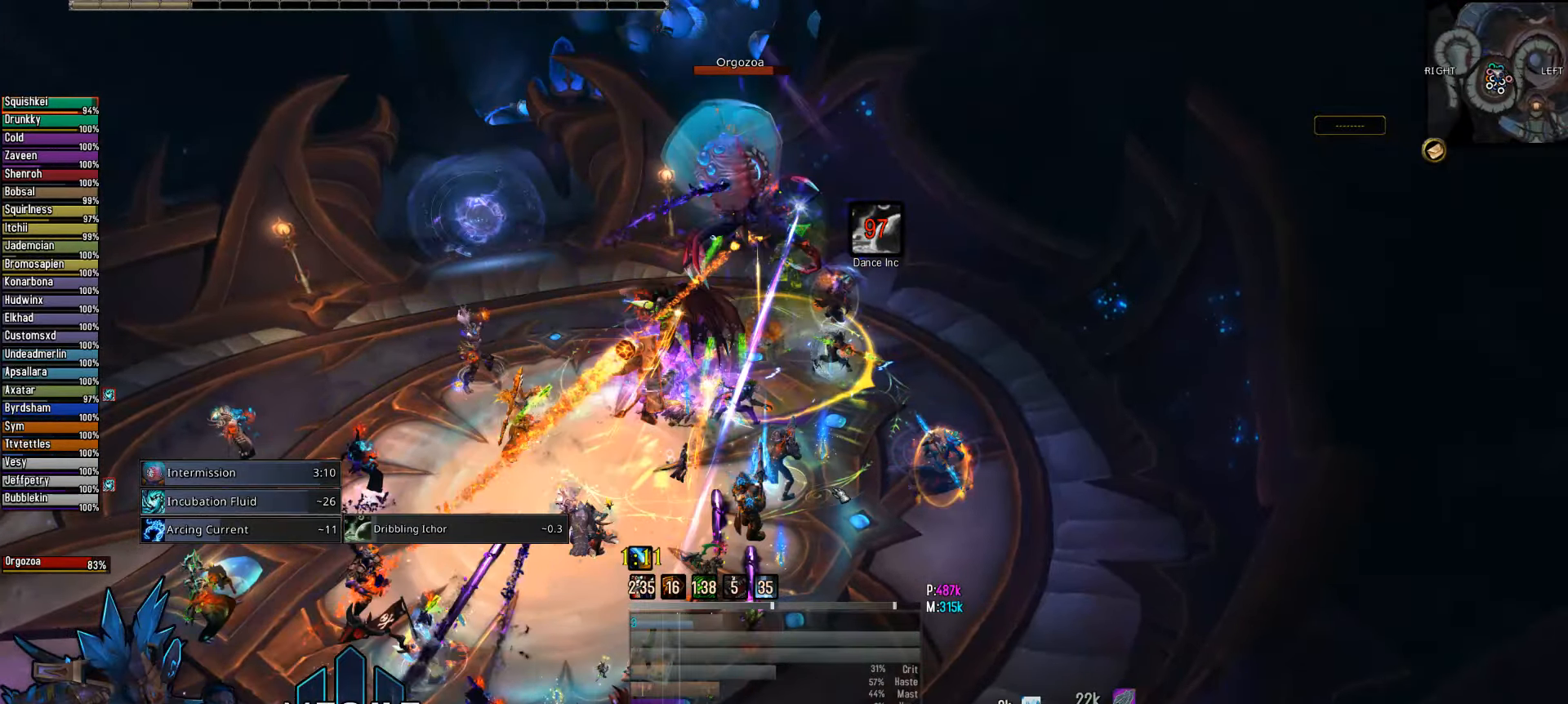
{"keys": [], "mouse": [], "mouse_move": "still", "events": []}
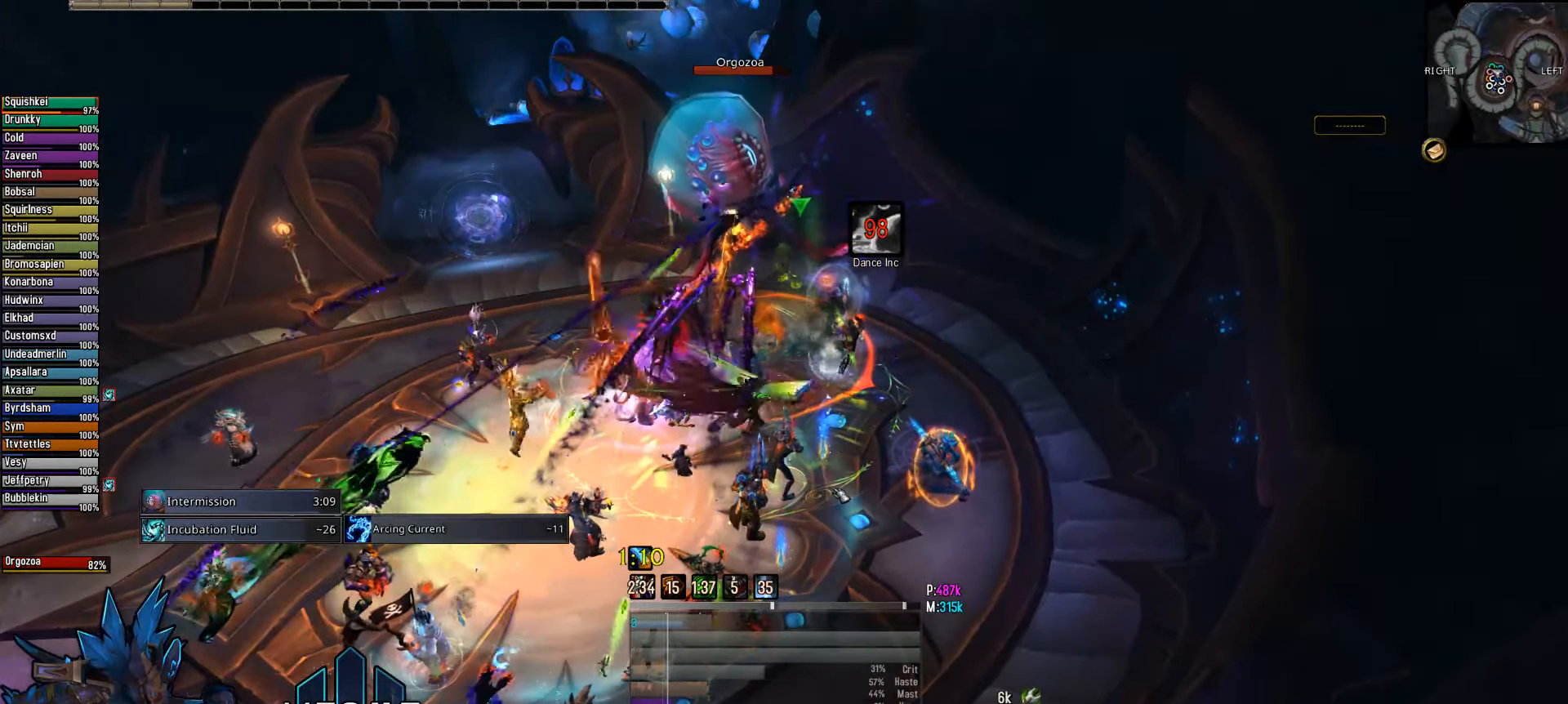
{"keys": [], "mouse": [], "mouse_move": "still", "events": [[16, "3", "down"], [150, "3", "up"], [250, "3", "down"], [383, "3", "up"]]}
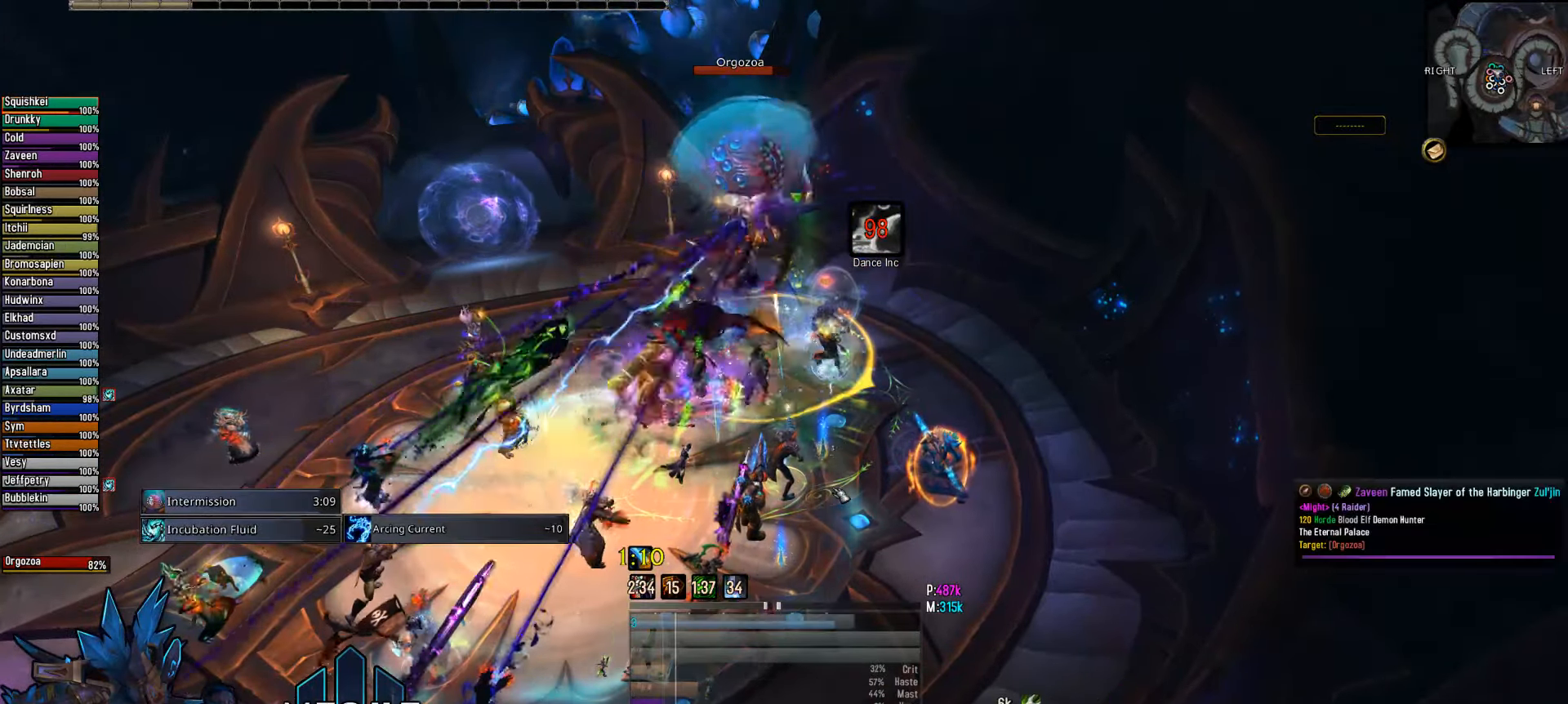
{"keys": [], "mouse": [], "mouse_move": "still", "events": []}
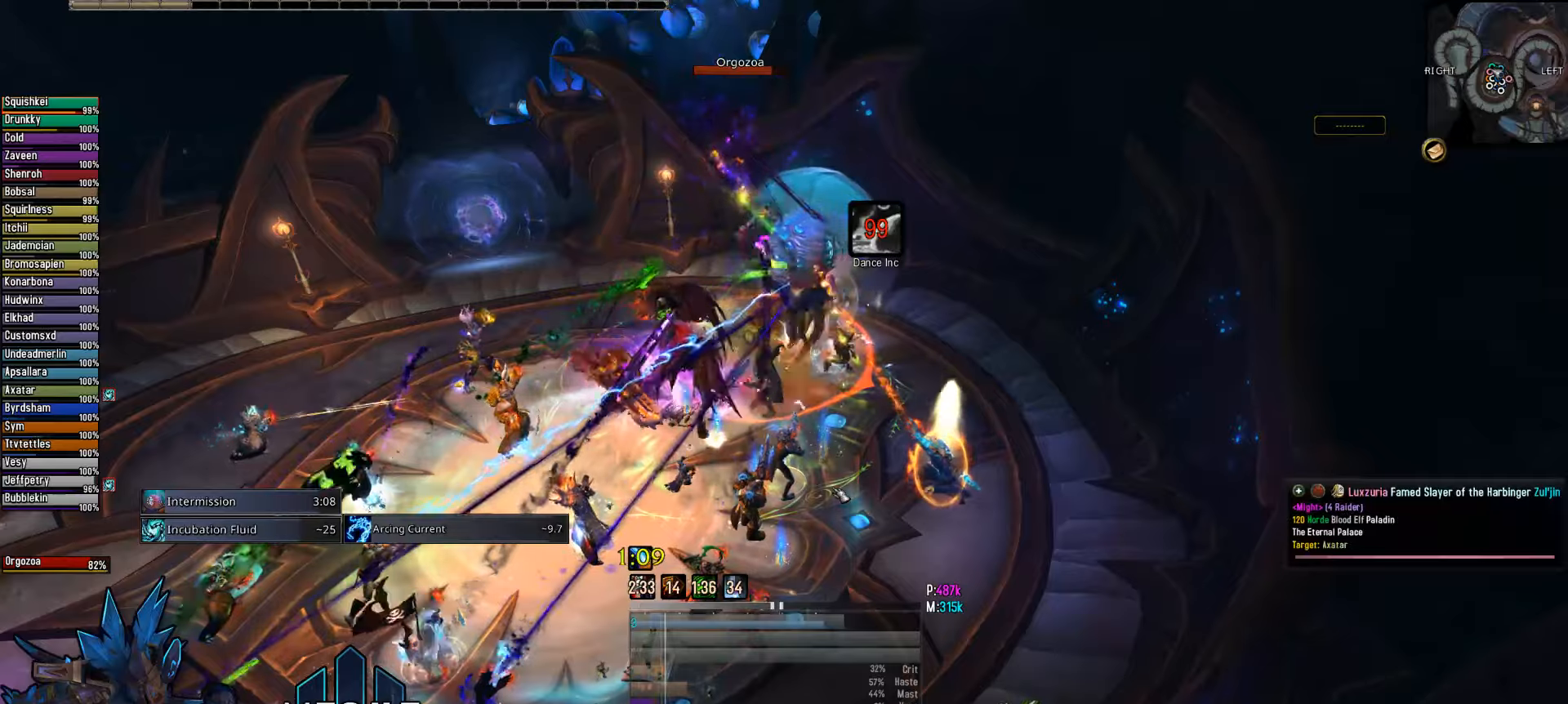
{"keys": ["2", "alt"], "mouse": [], "mouse_move": "still", "events": [[133, "alt", "down"], [183, "2", "down"], [333, "2", "up"], [417, "2", "down"]]}
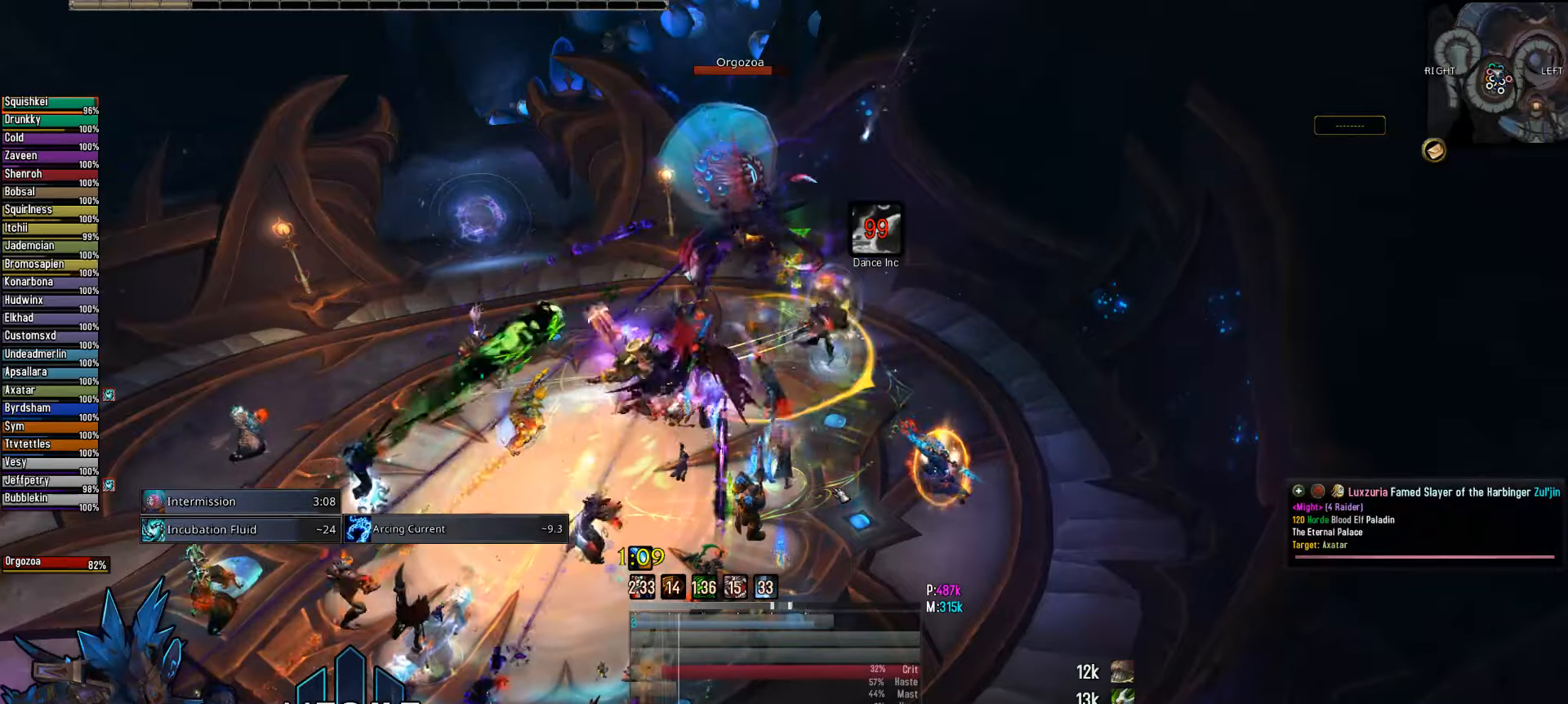
{"keys": ["2"], "mouse": [], "mouse_move": "still", "events": [[17, "2", "up"], [17, "alt", "up"], [250, "2", "down"], [383, "2", "up"], [483, "2", "down"]]}
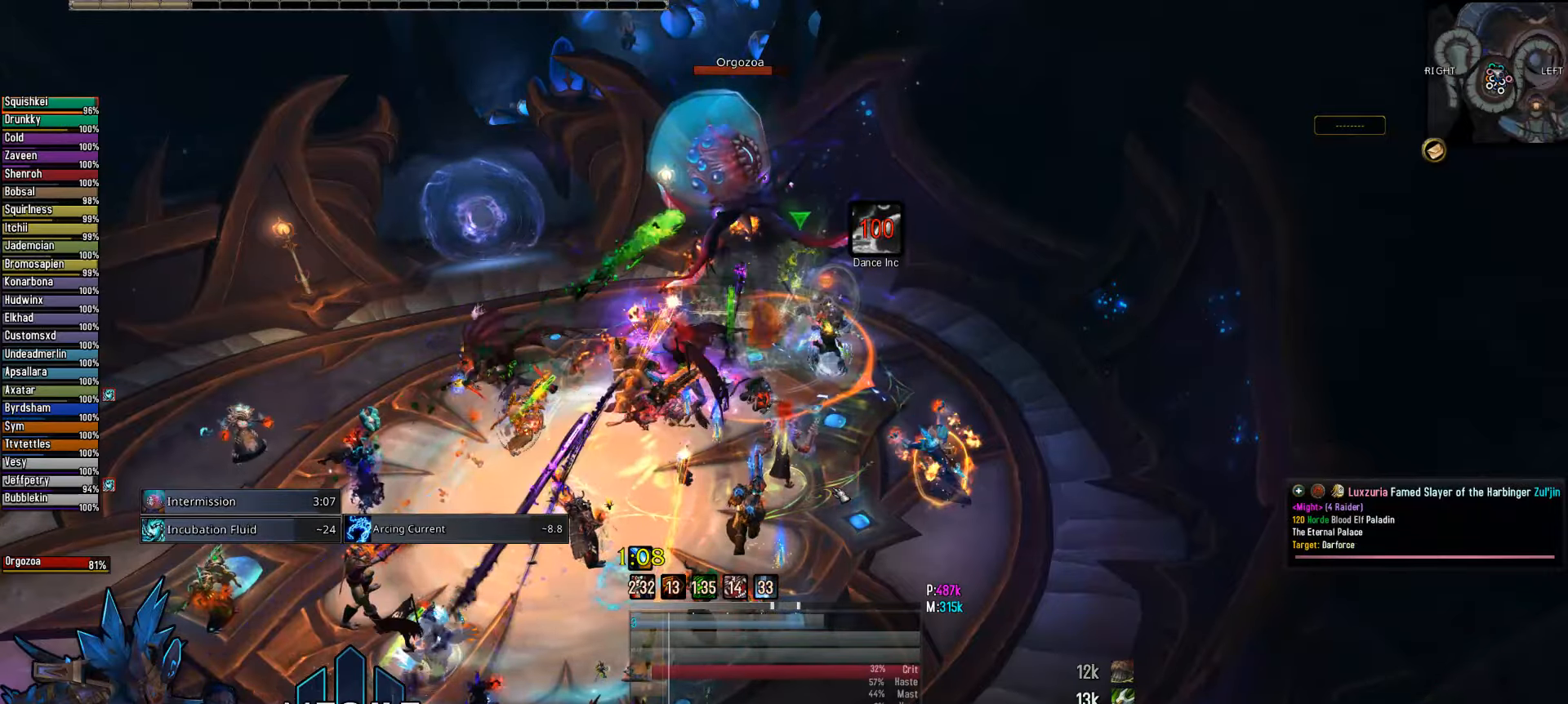
{"keys": ["2"], "mouse": [], "mouse_move": "still", "events": [[83, "2", "up"], [217, "2", "down"], [317, "2", "up"], [450, "2", "down"]]}
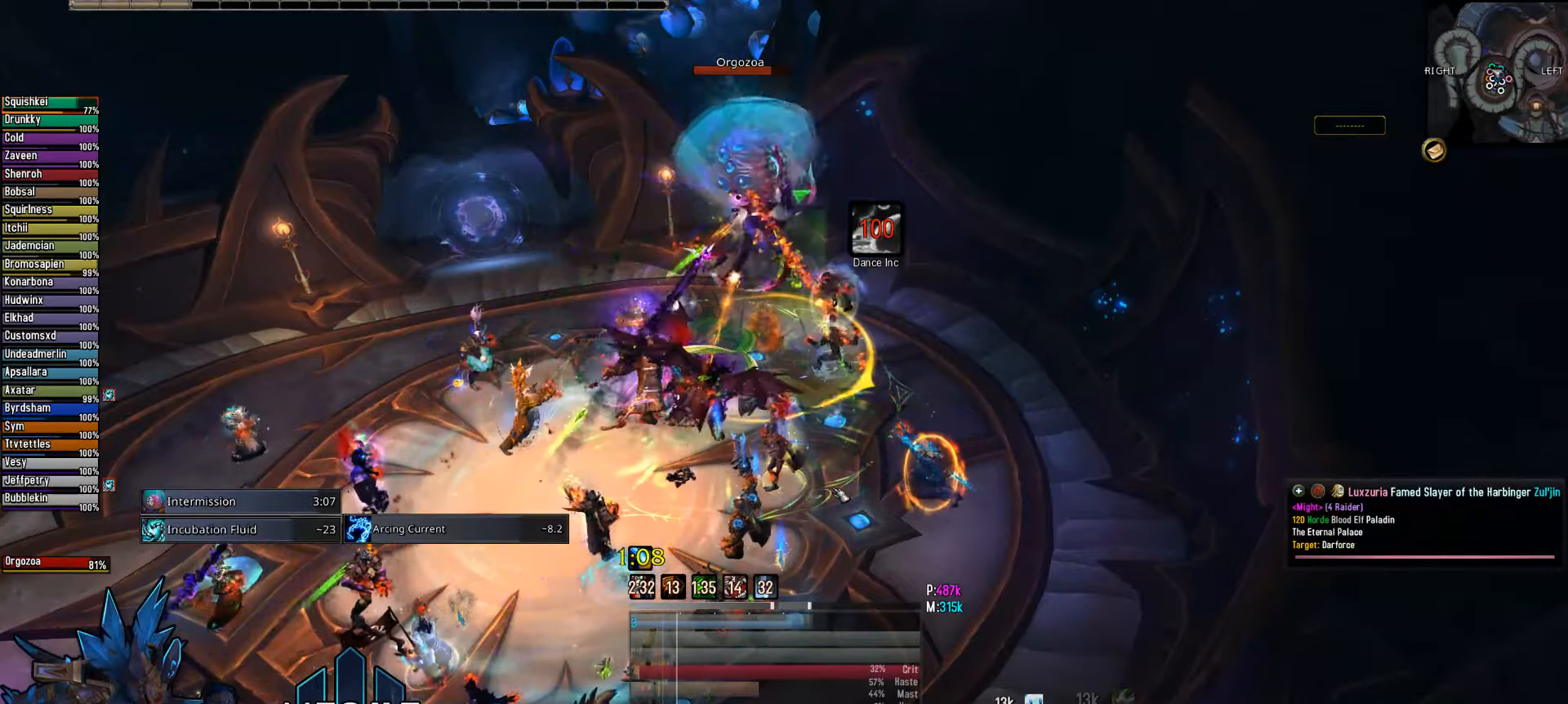
{"keys": [], "mouse": [], "mouse_move": "still", "events": [[50, "2", "up"], [333, "4", "down"], [467, "4", "up"]]}
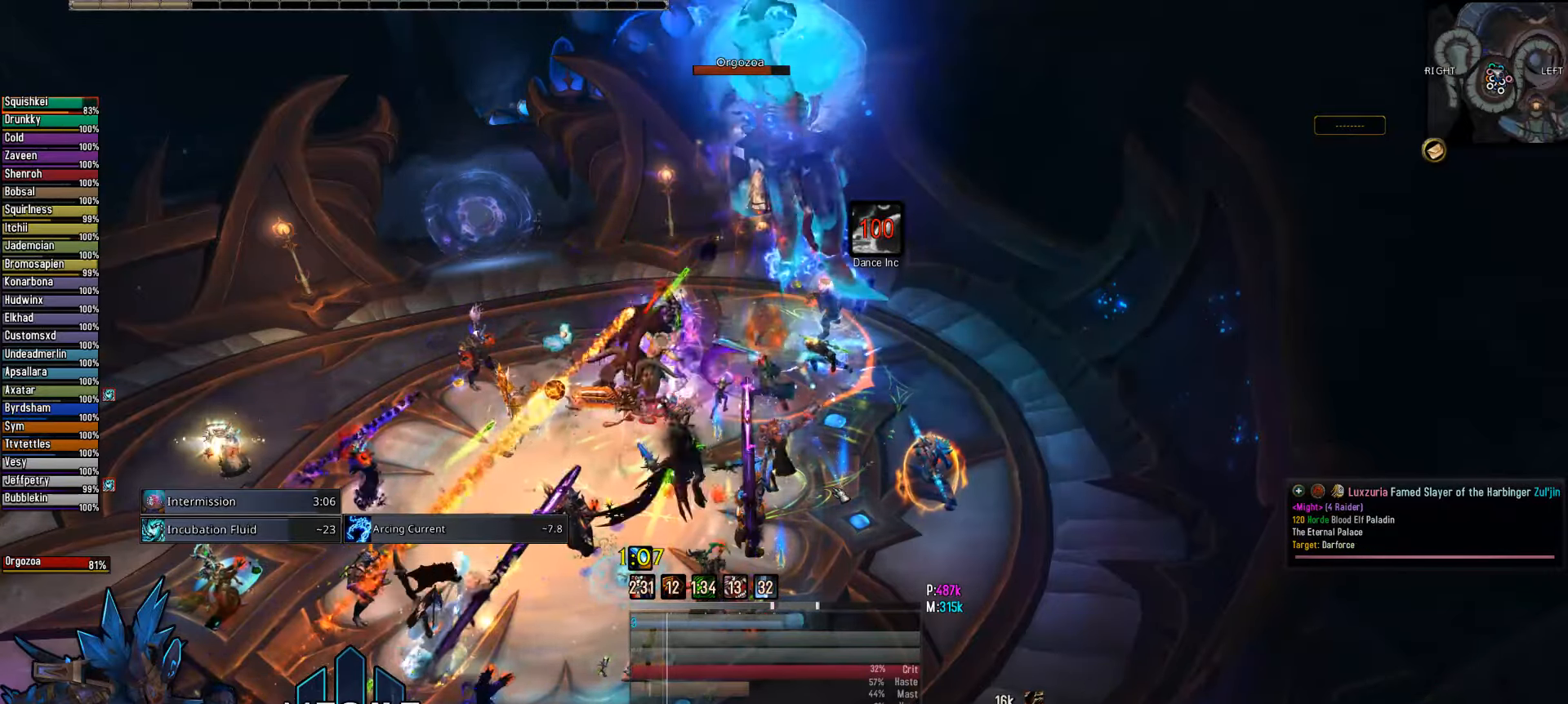
{"keys": [], "mouse": ["right"], "mouse_move": "still", "events": [[67, "4", "down"], [200, "4", "up"], [250, "mouse_right", "down"]]}
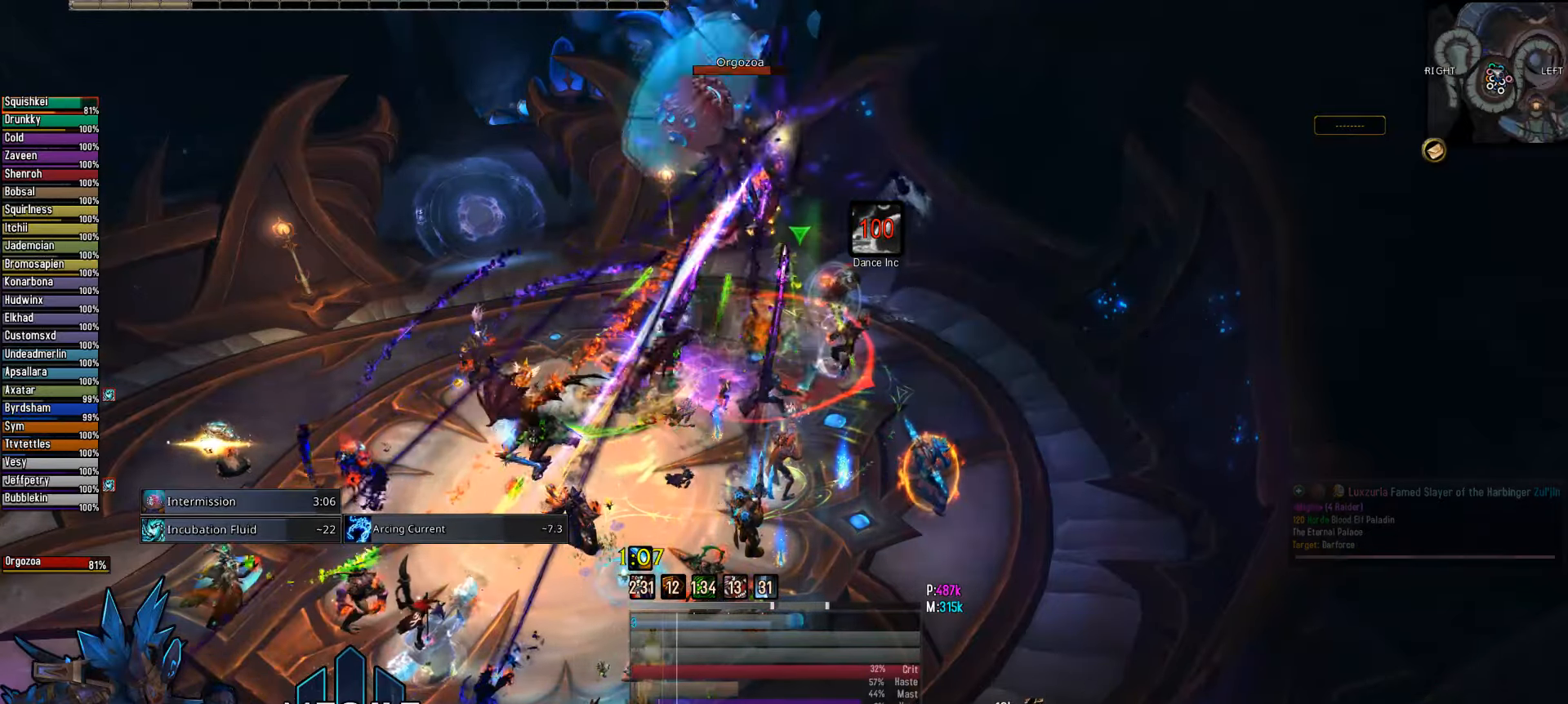
{"keys": [], "mouse": ["right"], "mouse_move": "still", "events": [[217, "mouse_wheel", "down"], [267, "mouse_wheel", "up"], [317, "mouse_wheel", "down"], [450, "mouse_wheel", "up"]]}